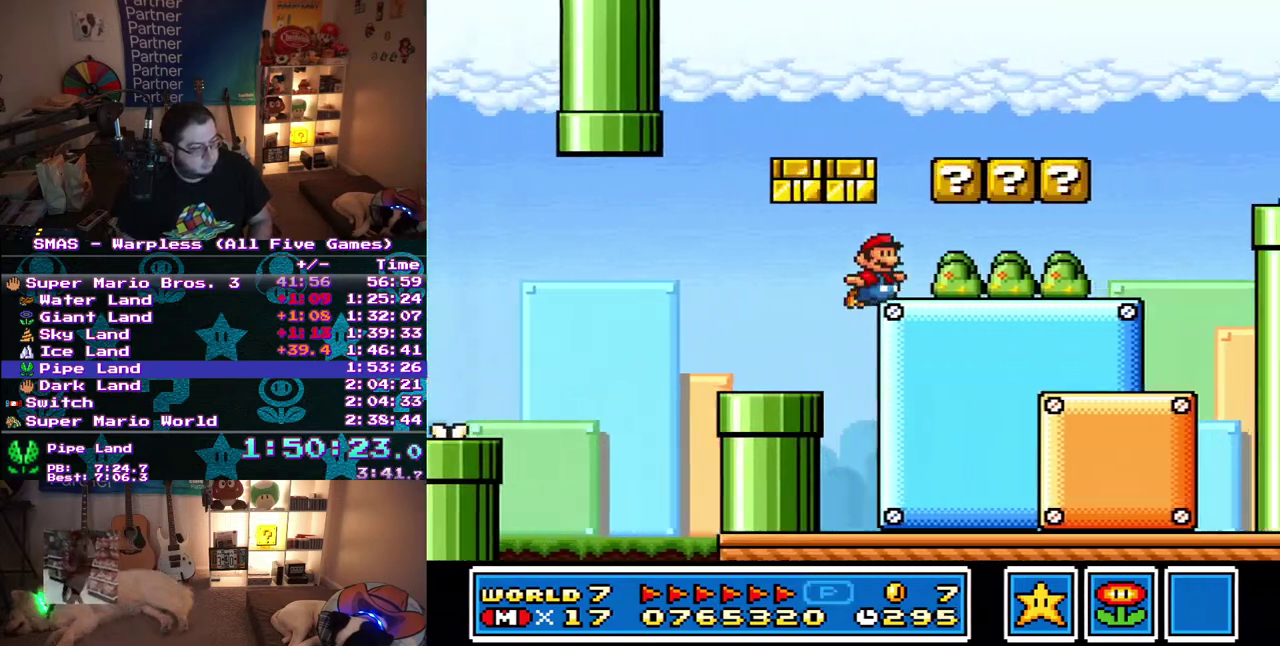
Gameplay with a controller (Nintendo layout); each line is a JSON object with the inputs held at the frame after it. "events" lists button and stick changes between this image and that frame as [ms after this image, input, new state], when the widget could be followed in between. Not read: A L3 R3 Y.
{"buttons": ["DPAD_LEFT"], "events": [[100, "DPAD_LEFT", "down"], [217, "DPAD_UP", "down"], [433, "DPAD_UP", "up"]]}
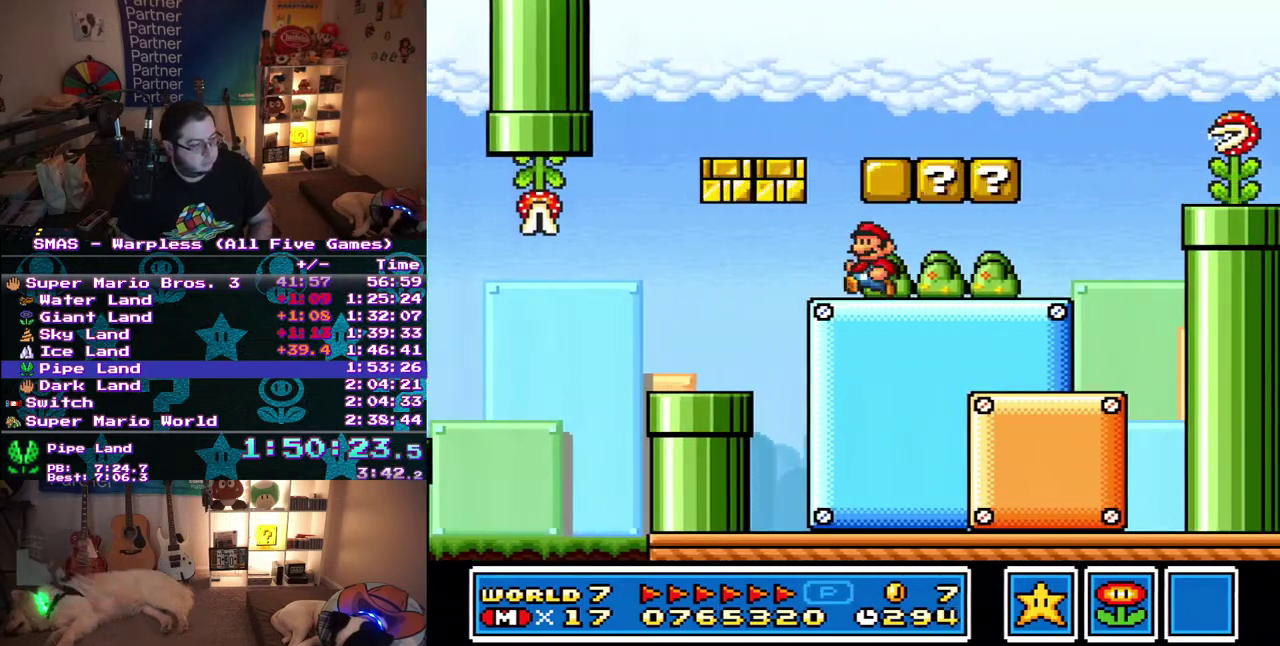
{"buttons": ["DPAD_RIGHT"], "events": [[133, "DPAD_UP", "down"], [200, "DPAD_LEFT", "up"], [200, "DPAD_RIGHT", "down"], [200, "DPAD_UP", "up"]]}
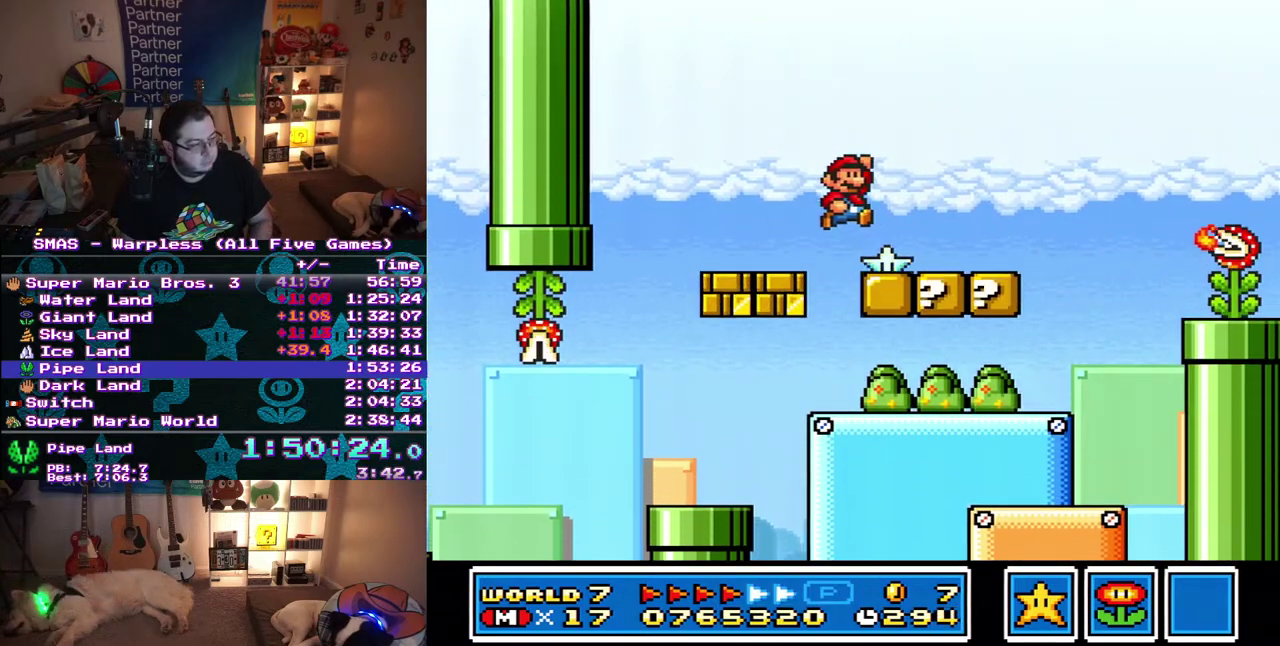
{"buttons": ["DPAD_RIGHT"], "events": []}
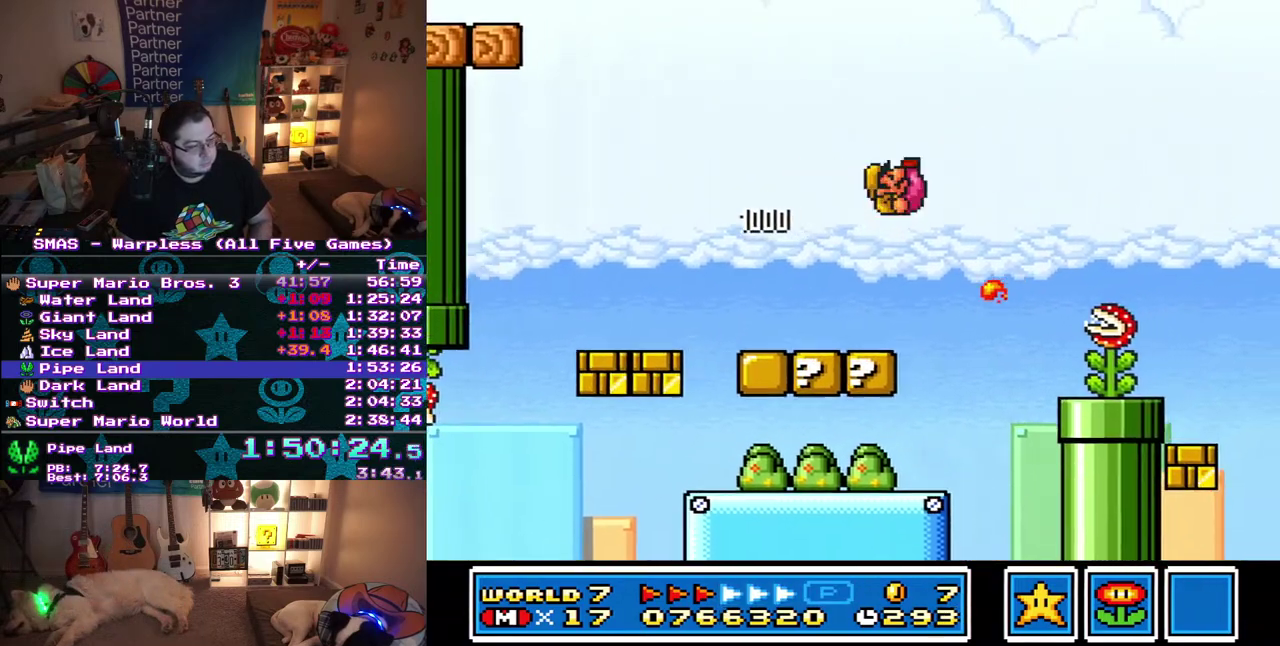
{"buttons": ["DPAD_RIGHT"], "events": []}
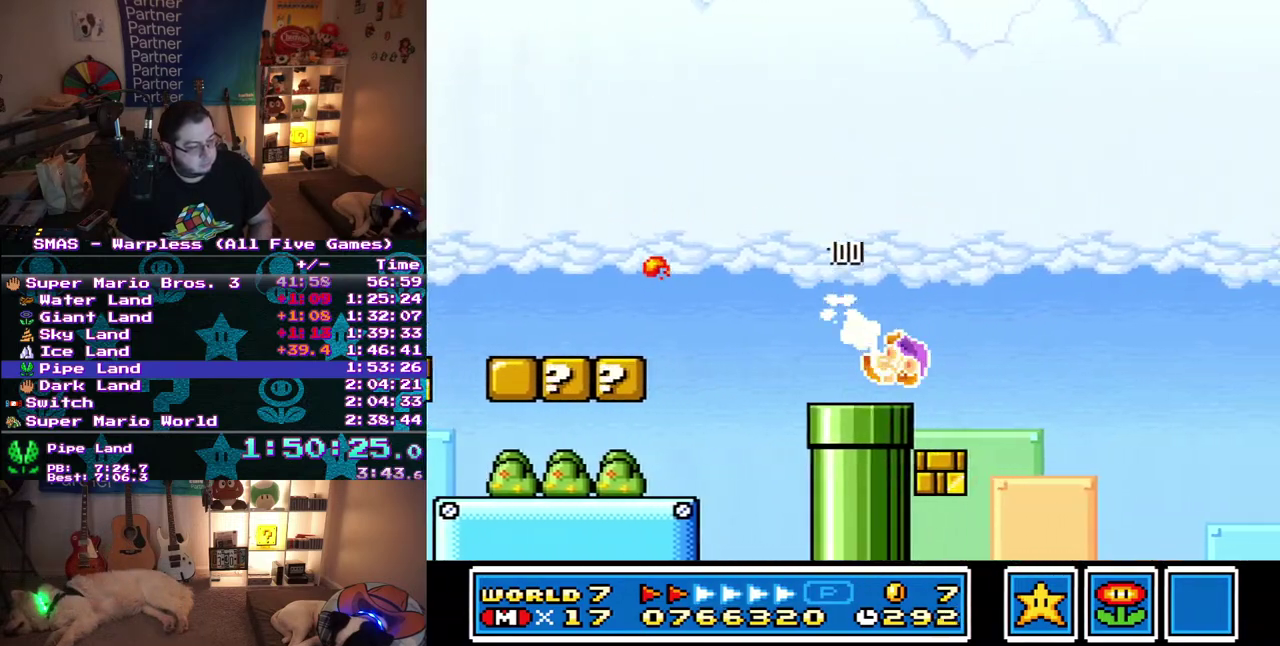
{"buttons": ["DPAD_RIGHT"], "events": []}
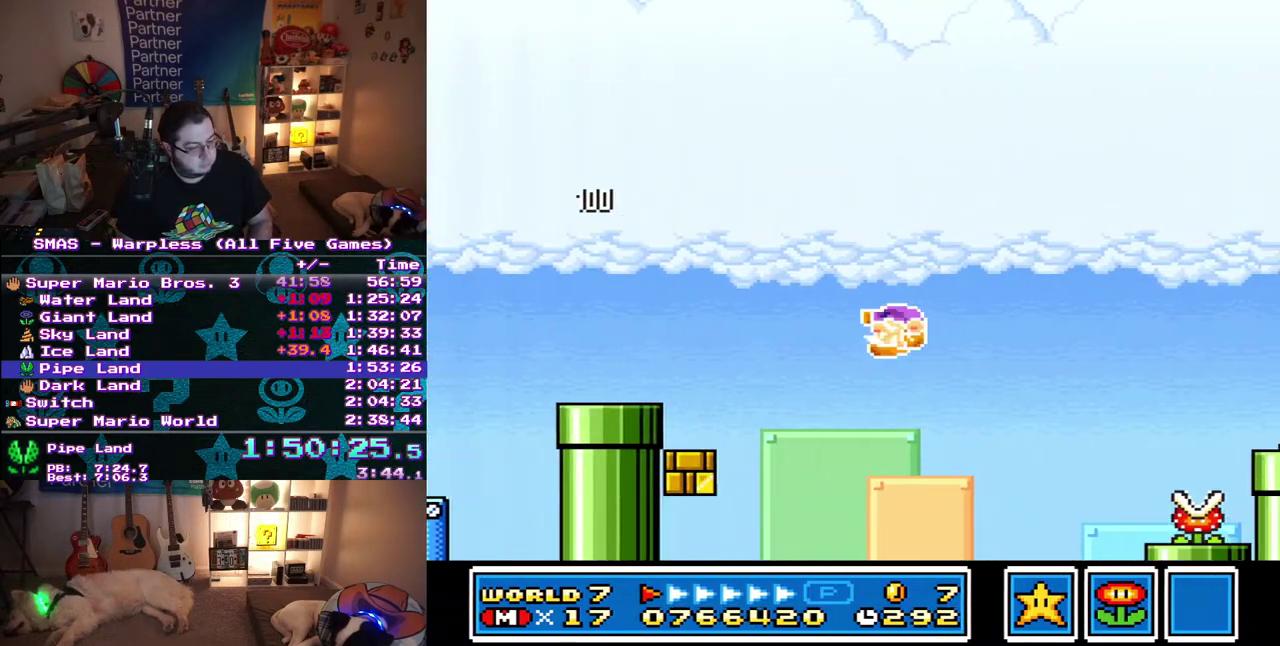
{"buttons": ["DPAD_RIGHT"], "events": [[100, "DPAD_RIGHT", "up"], [283, "DPAD_LEFT", "down"], [417, "DPAD_LEFT", "up"], [483, "DPAD_RIGHT", "down"]]}
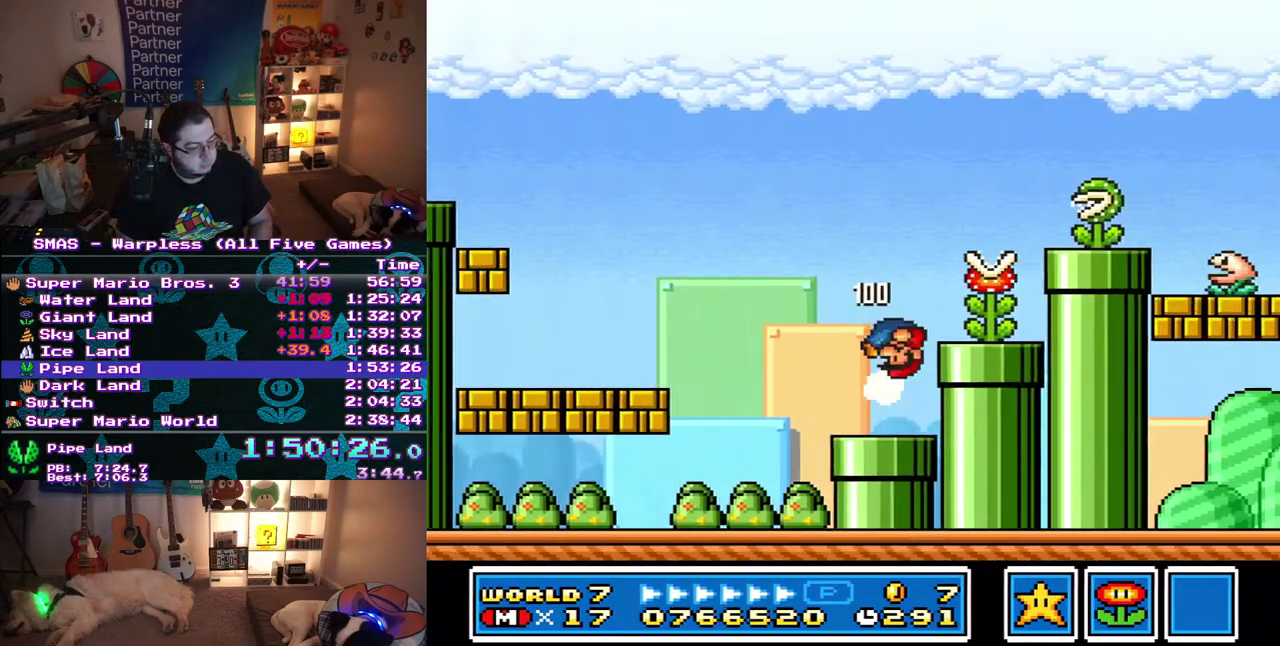
{"buttons": ["DPAD_RIGHT"], "events": []}
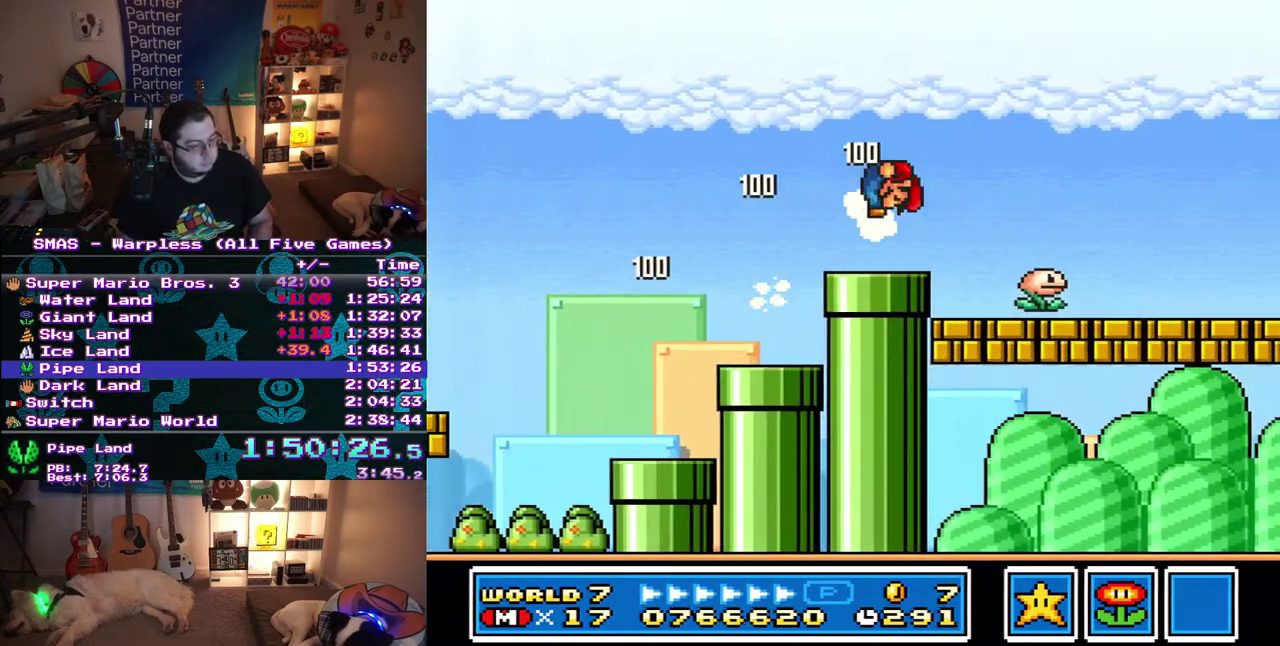
{"buttons": ["DPAD_RIGHT"], "events": []}
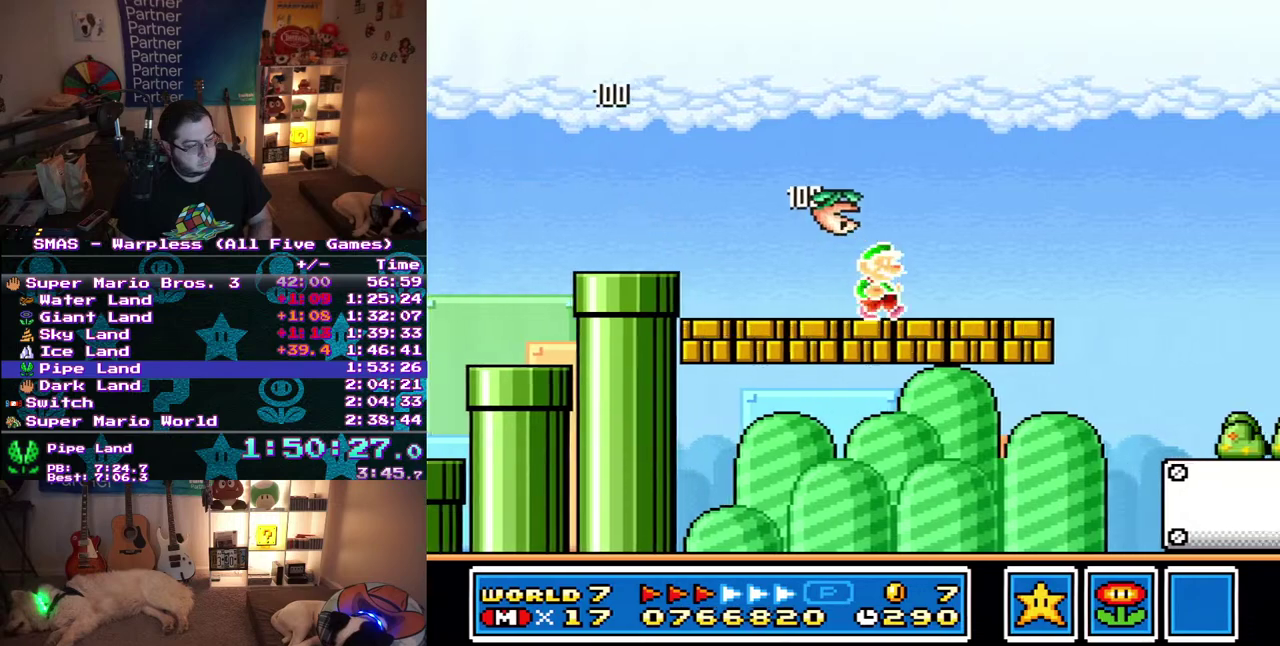
{"buttons": ["DPAD_RIGHT"], "events": []}
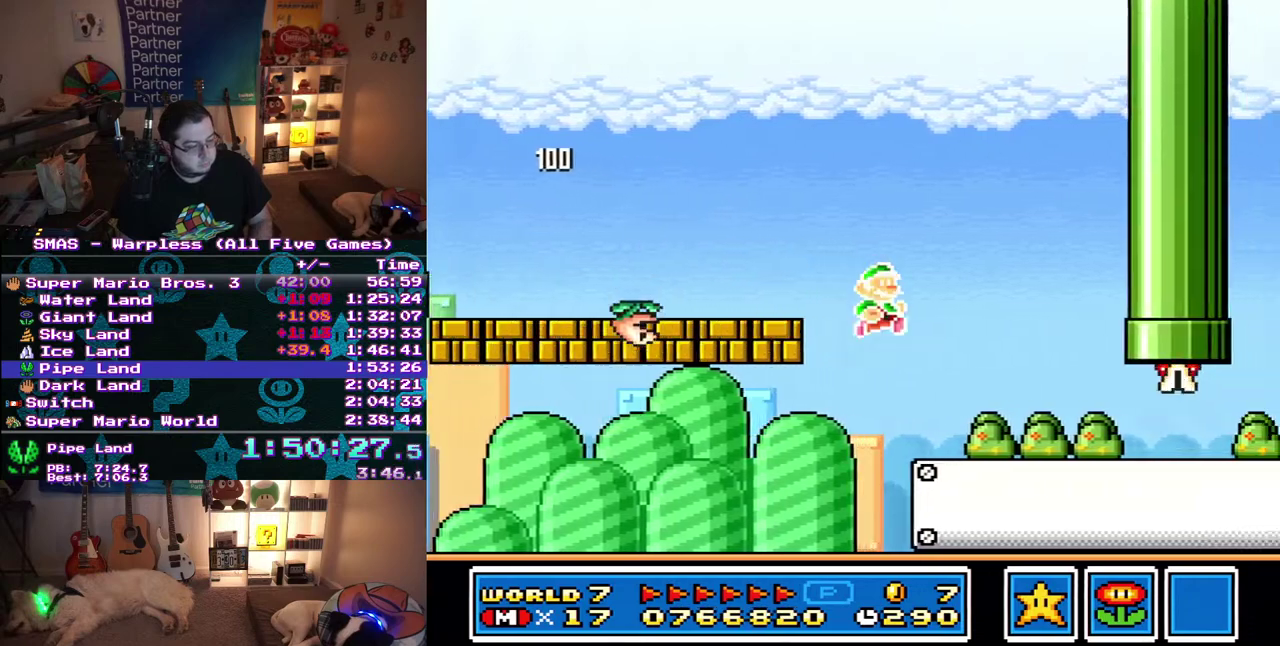
{"buttons": ["DPAD_RIGHT"], "events": []}
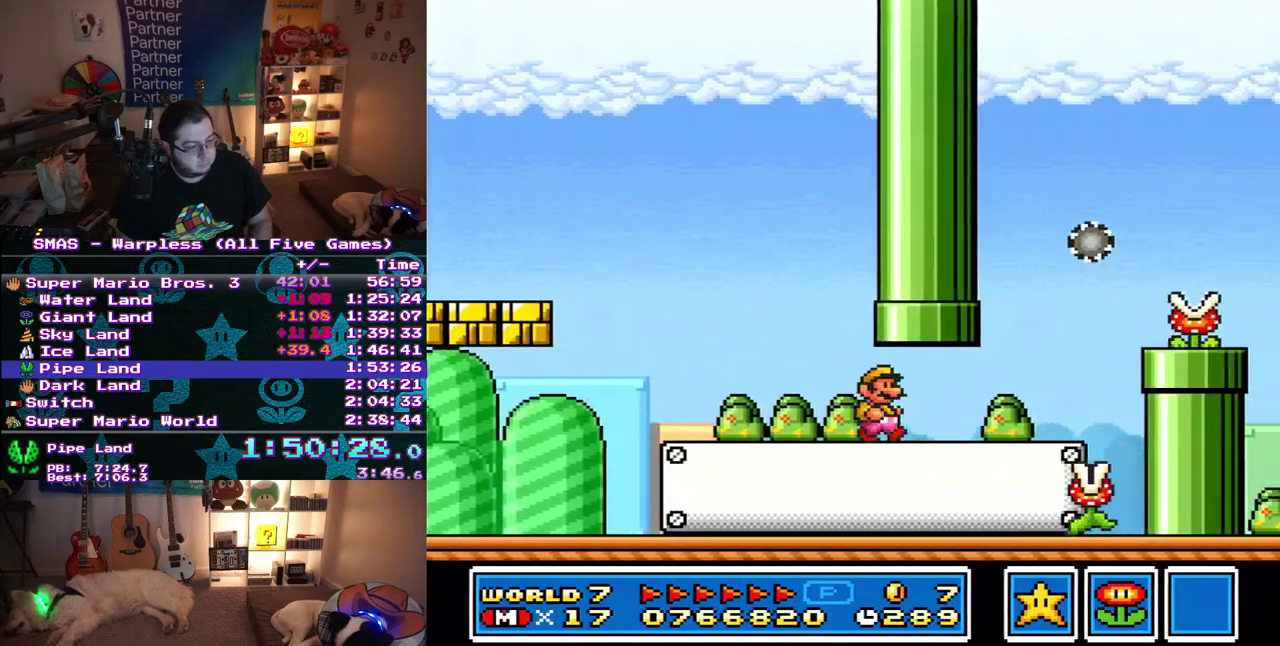
{"buttons": ["DPAD_RIGHT"], "events": []}
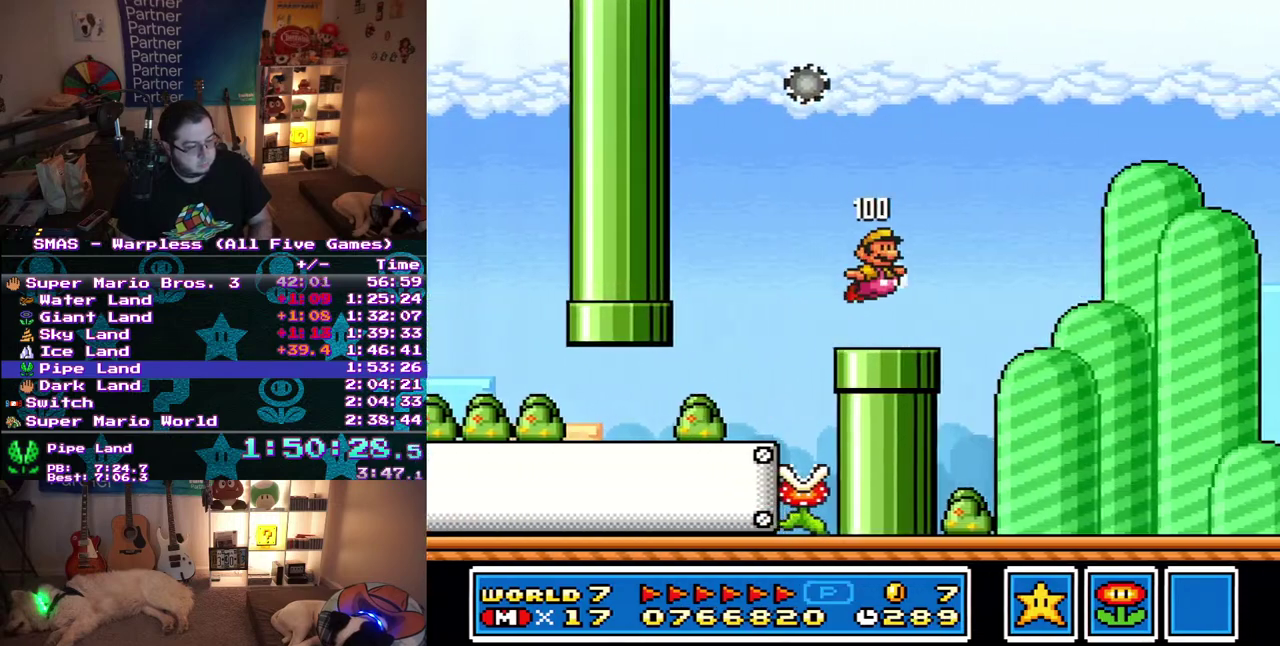
{"buttons": [], "events": [[250, "DPAD_RIGHT", "up"]]}
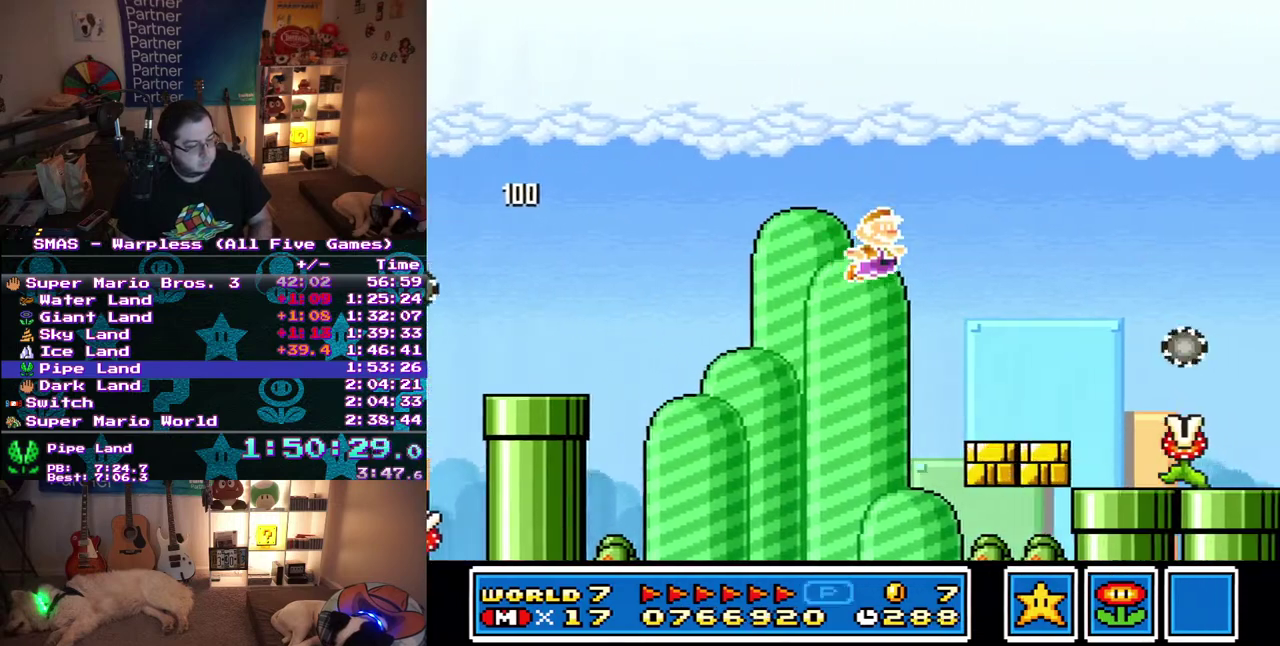
{"buttons": [], "events": [[83, "DPAD_LEFT", "down"], [150, "DPAD_LEFT", "up"], [167, "DPAD_RIGHT", "down"], [483, "DPAD_RIGHT", "up"]]}
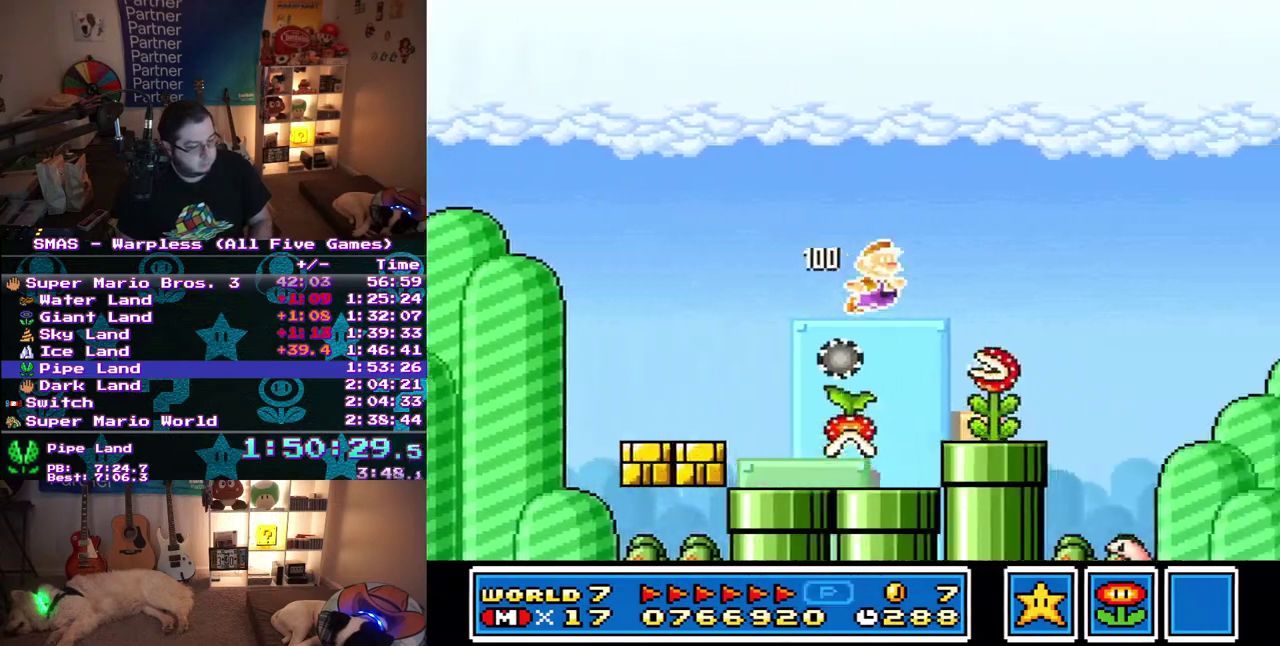
{"buttons": ["DPAD_RIGHT"], "events": [[433, "DPAD_RIGHT", "down"]]}
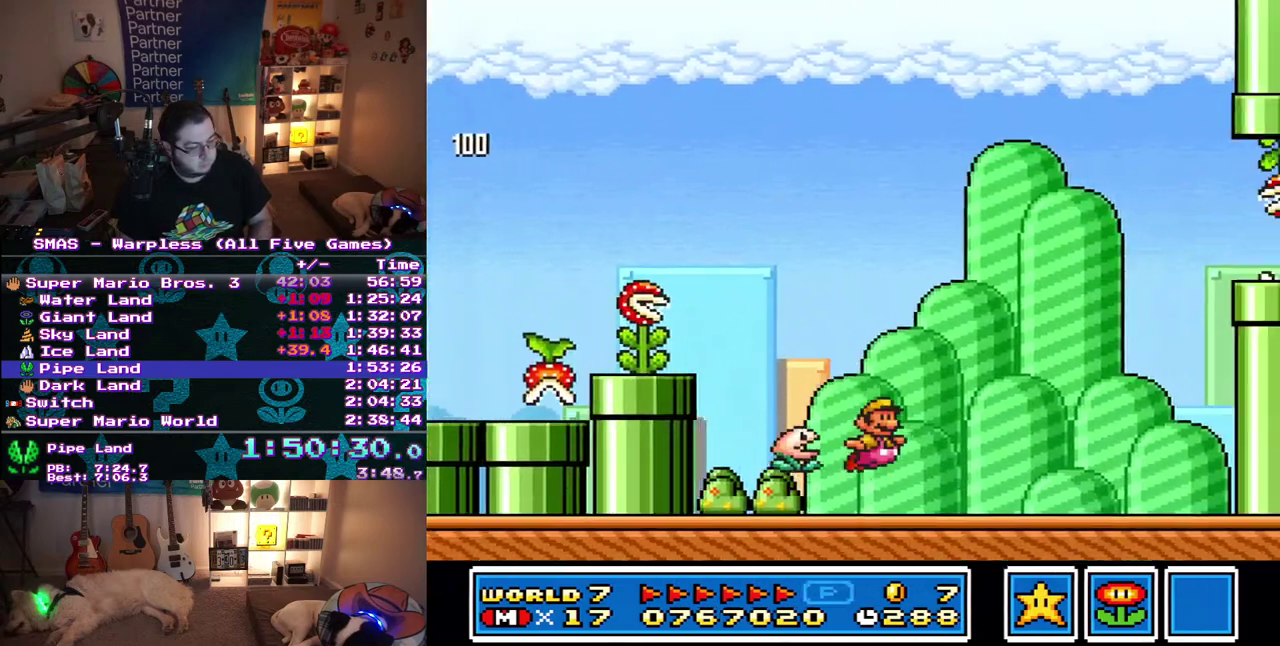
{"buttons": [], "events": [[67, "DPAD_RIGHT", "up"]]}
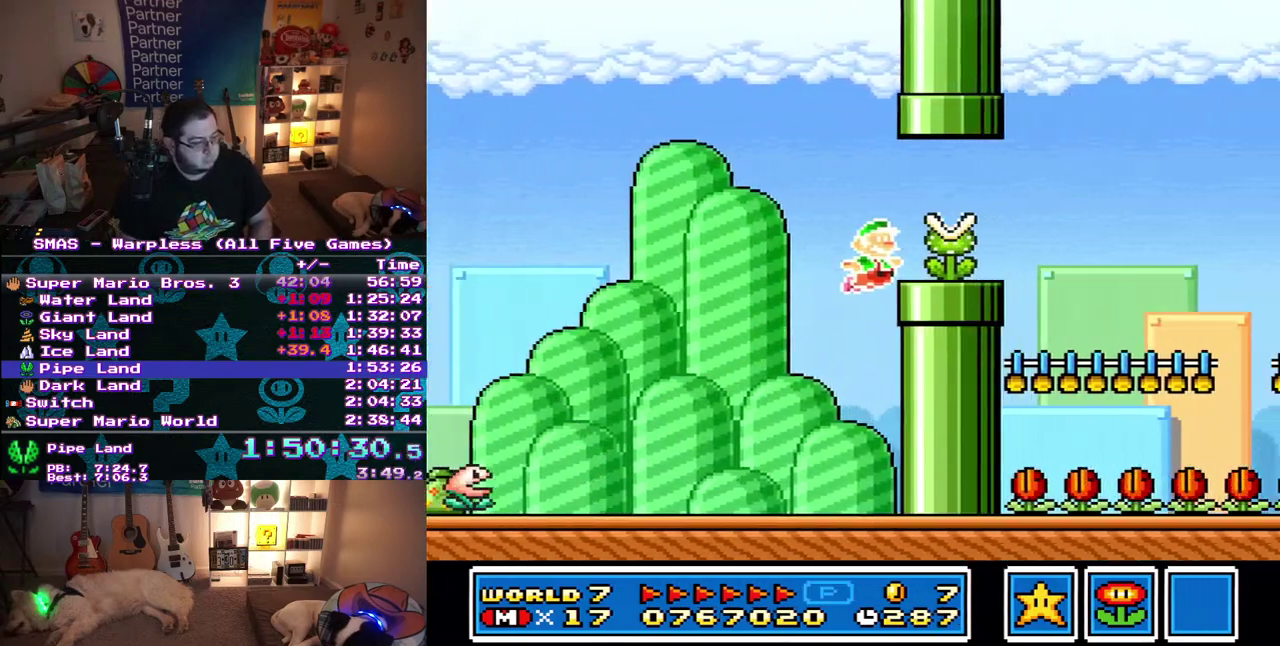
{"buttons": ["DPAD_RIGHT"], "events": [[133, "DPAD_RIGHT", "down"]]}
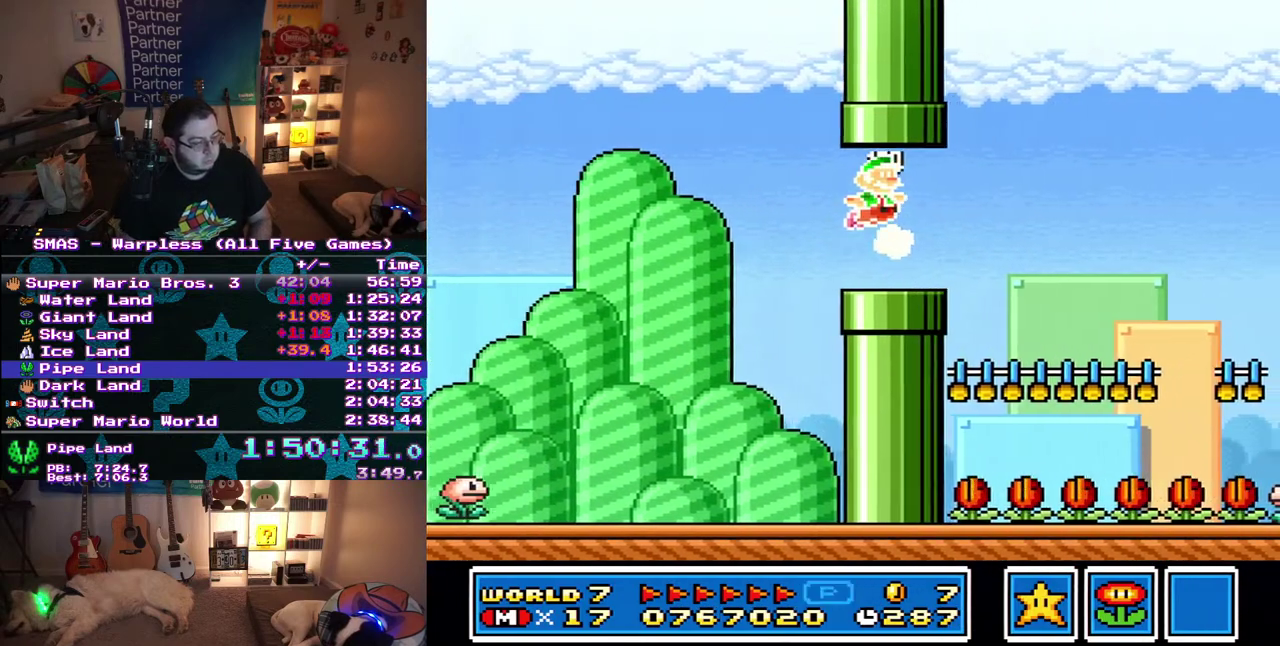
{"buttons": ["DPAD_RIGHT"], "events": []}
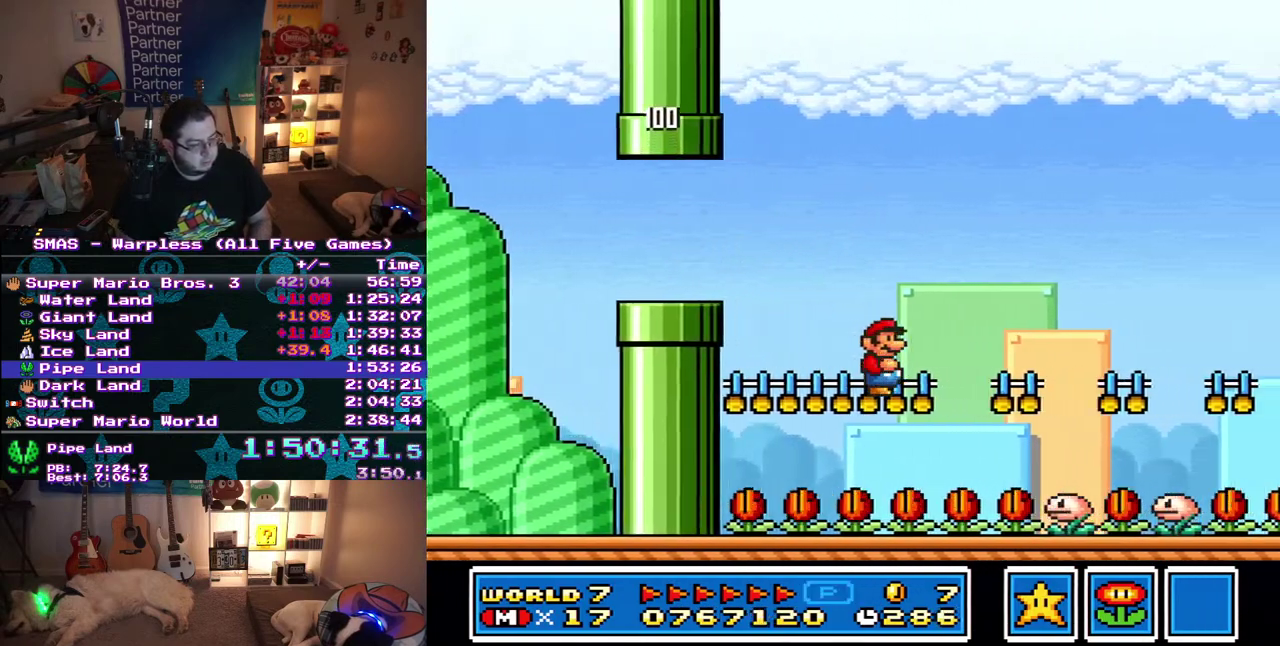
{"buttons": ["DPAD_RIGHT"], "events": []}
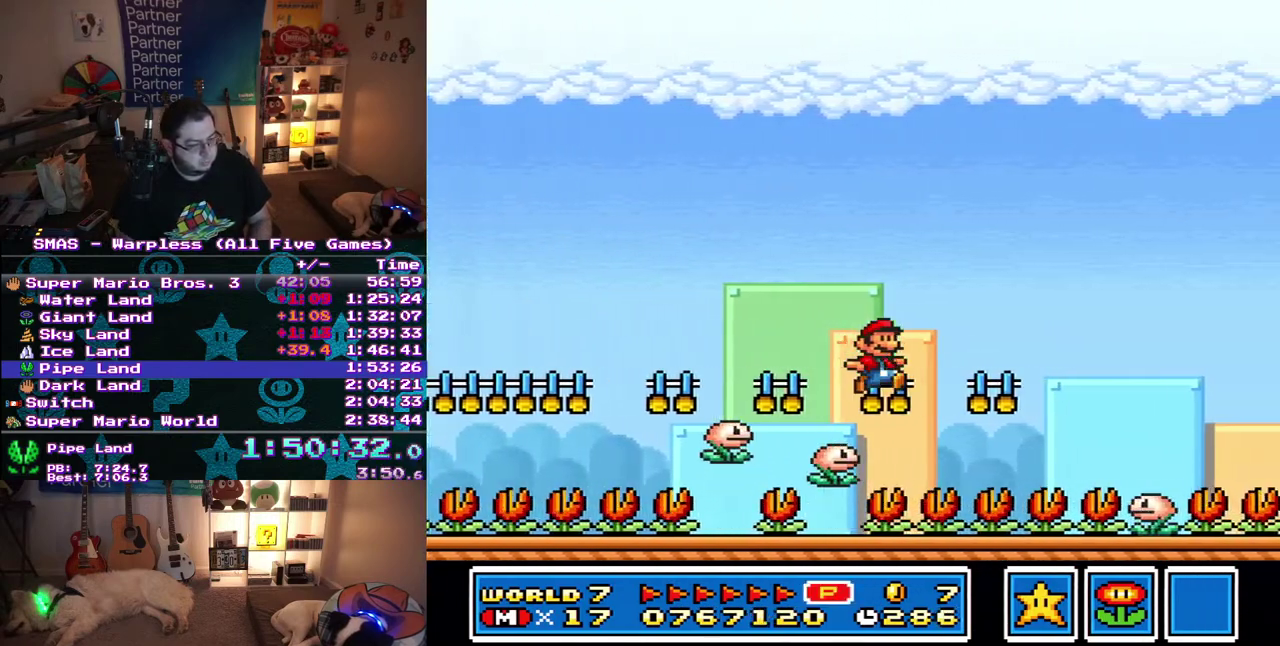
{"buttons": ["DPAD_RIGHT"], "events": []}
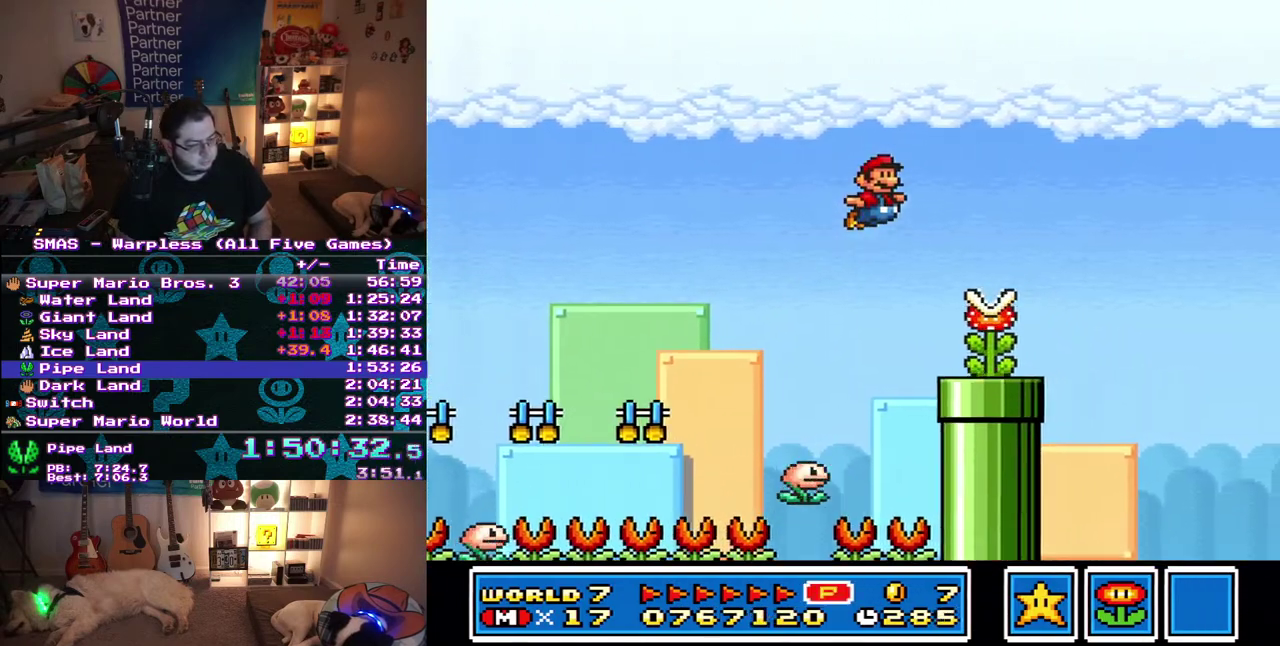
{"buttons": ["DPAD_RIGHT"], "events": [[83, "DPAD_RIGHT", "up"], [350, "DPAD_RIGHT", "down"]]}
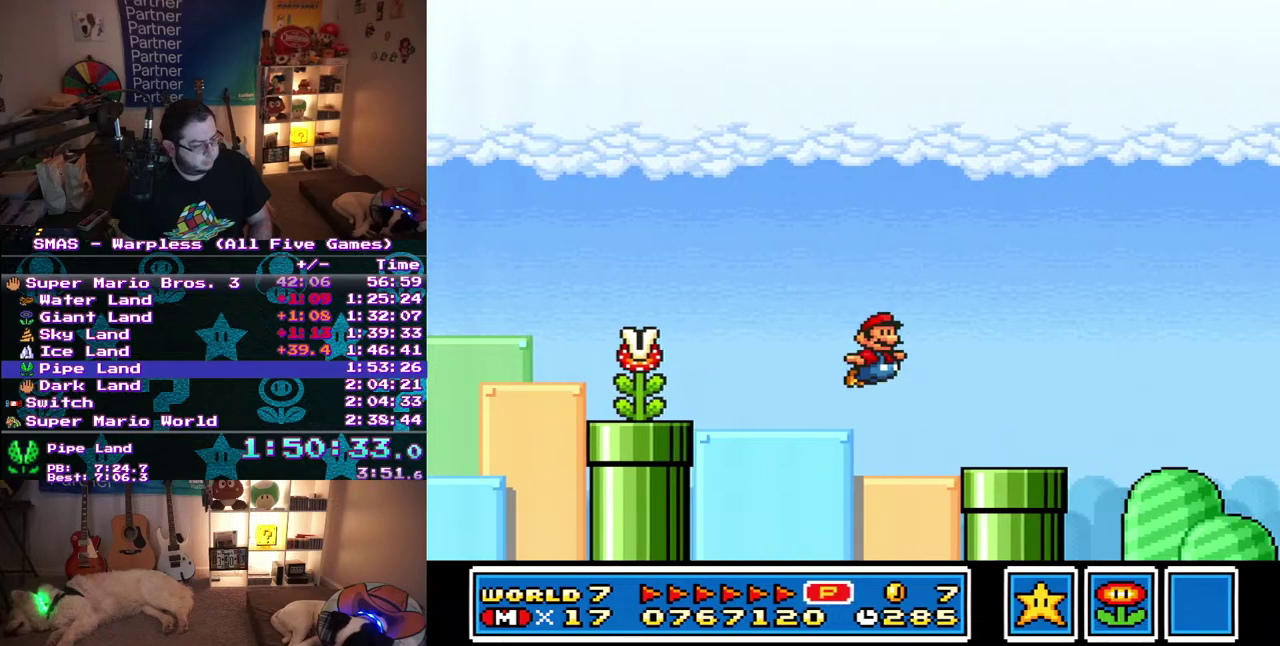
{"buttons": [], "events": [[450, "DPAD_RIGHT", "up"]]}
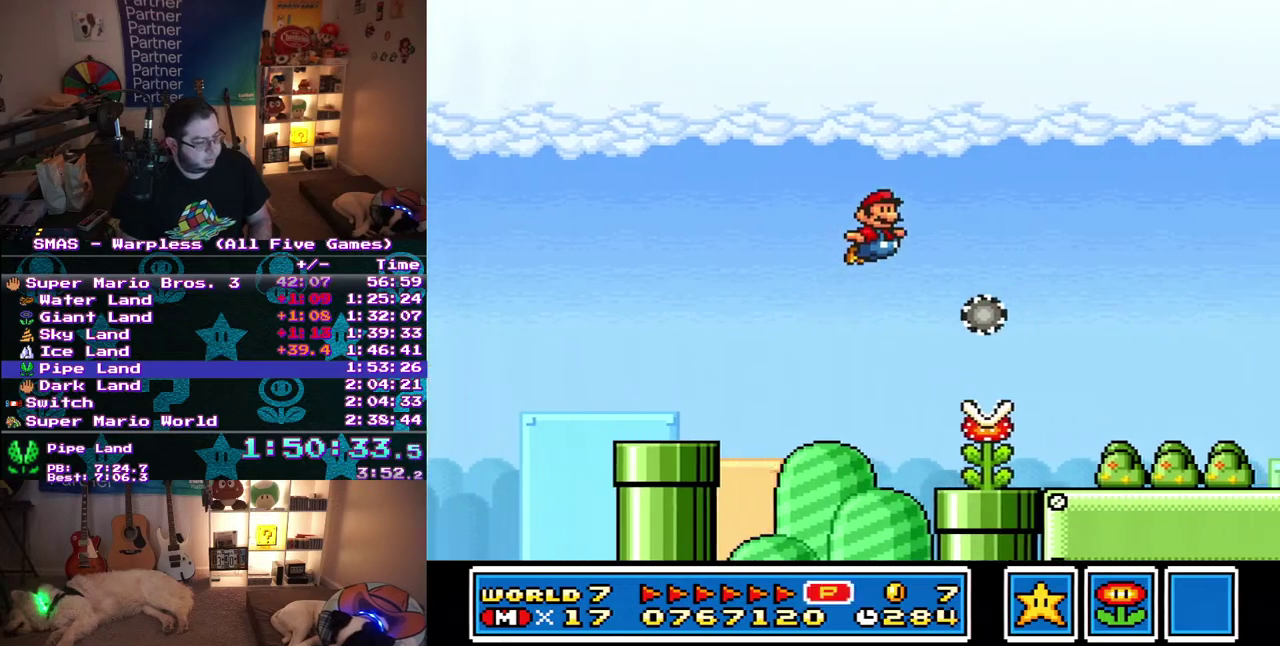
{"buttons": ["DPAD_RIGHT"], "events": [[100, "DPAD_LEFT", "down"], [100, "DPAD_UP", "down"], [200, "DPAD_UP", "up"], [333, "DPAD_LEFT", "up"], [450, "DPAD_RIGHT", "down"]]}
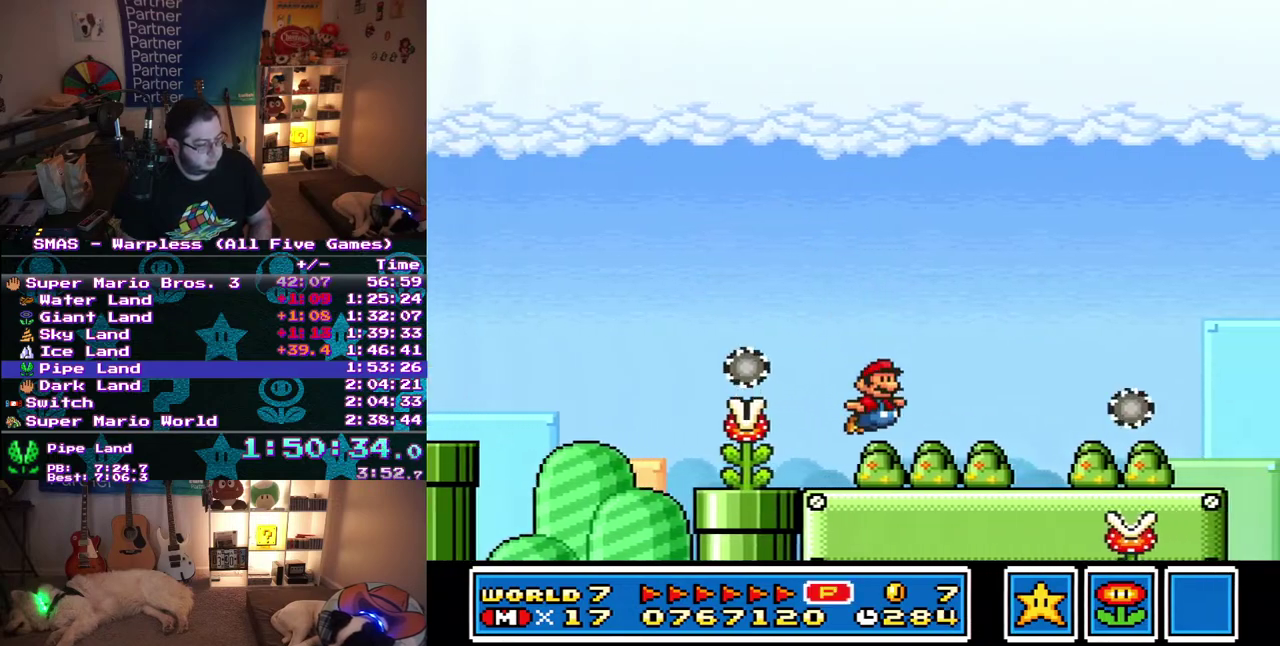
{"buttons": ["DPAD_RIGHT"], "events": []}
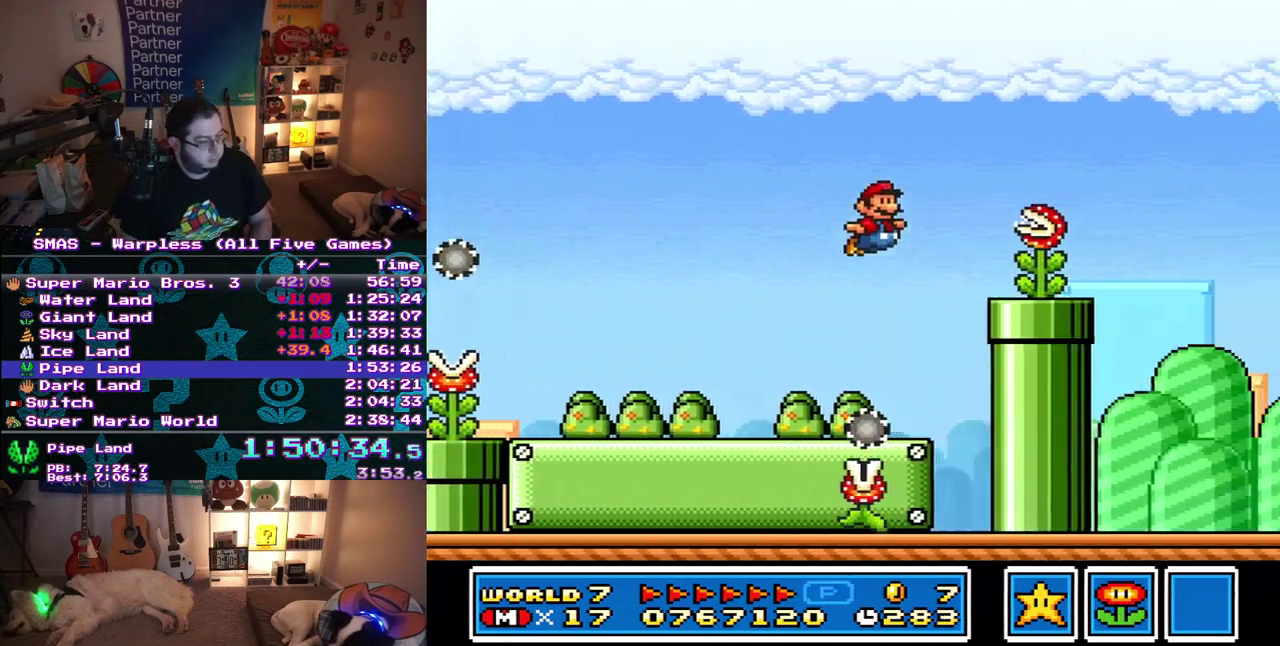
{"buttons": ["DPAD_LEFT"], "events": [[183, "DPAD_RIGHT", "up"], [283, "DPAD_LEFT", "down"]]}
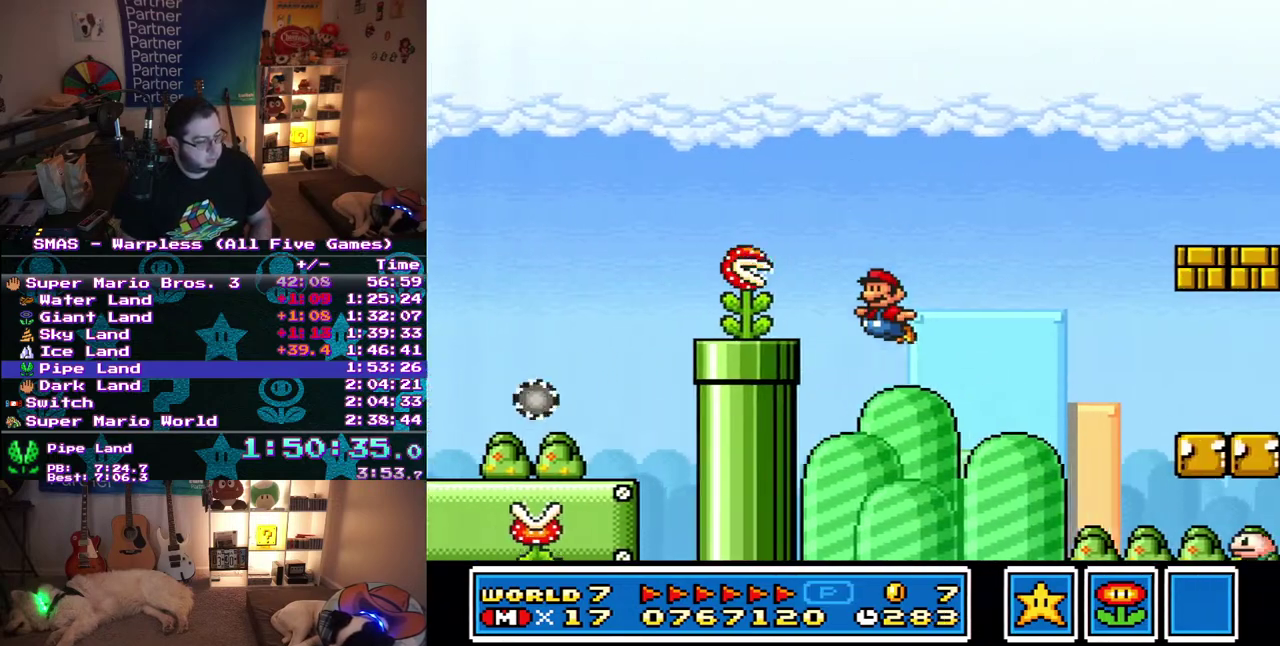
{"buttons": ["DPAD_RIGHT"], "events": [[33, "DPAD_LEFT", "up"], [217, "DPAD_RIGHT", "down"]]}
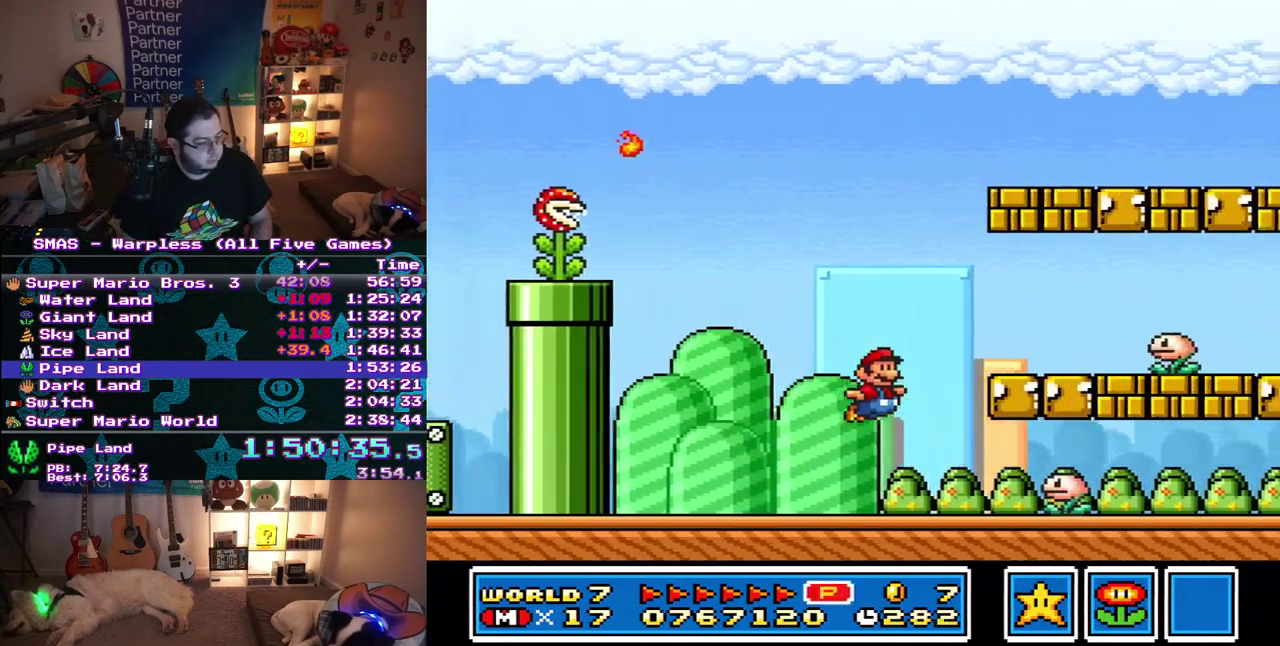
{"buttons": ["DPAD_DOWN", "DPAD_RIGHT"], "events": [[267, "DPAD_DOWN", "down"], [283, "DPAD_RIGHT", "up"], [483, "DPAD_RIGHT", "down"]]}
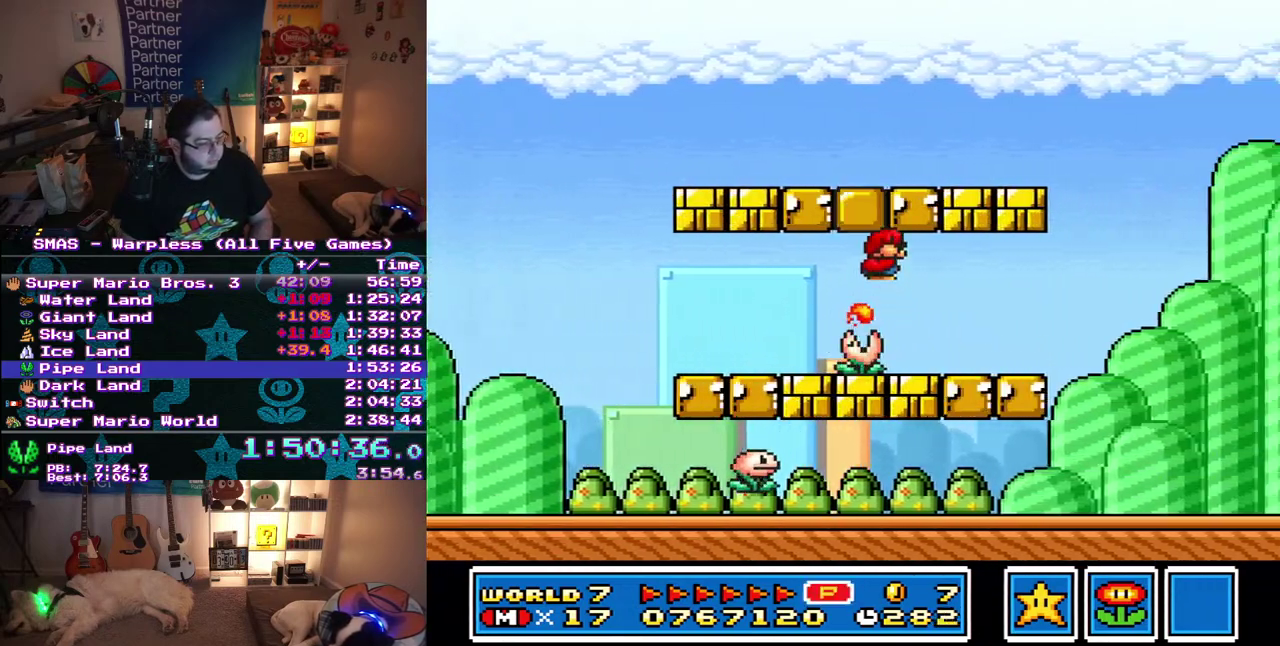
{"buttons": ["DPAD_RIGHT"], "events": [[183, "DPAD_DOWN", "up"], [200, "DPAD_RIGHT", "up"], [283, "DPAD_RIGHT", "down"]]}
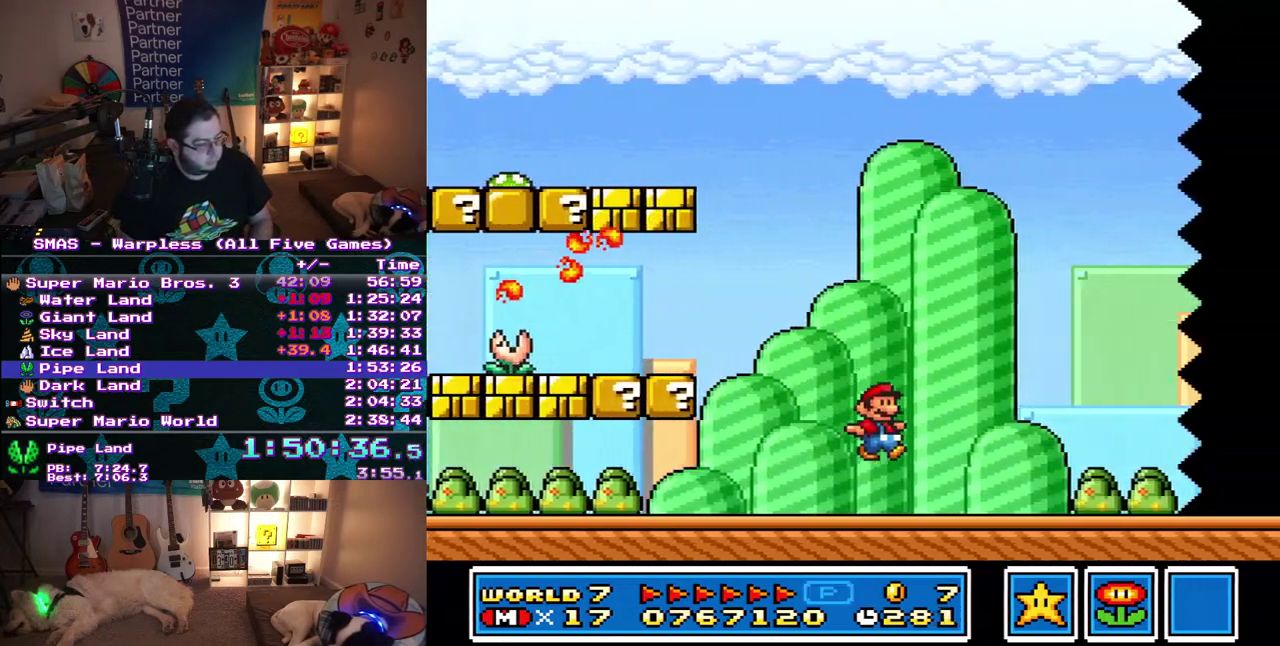
{"buttons": ["DPAD_RIGHT"], "events": []}
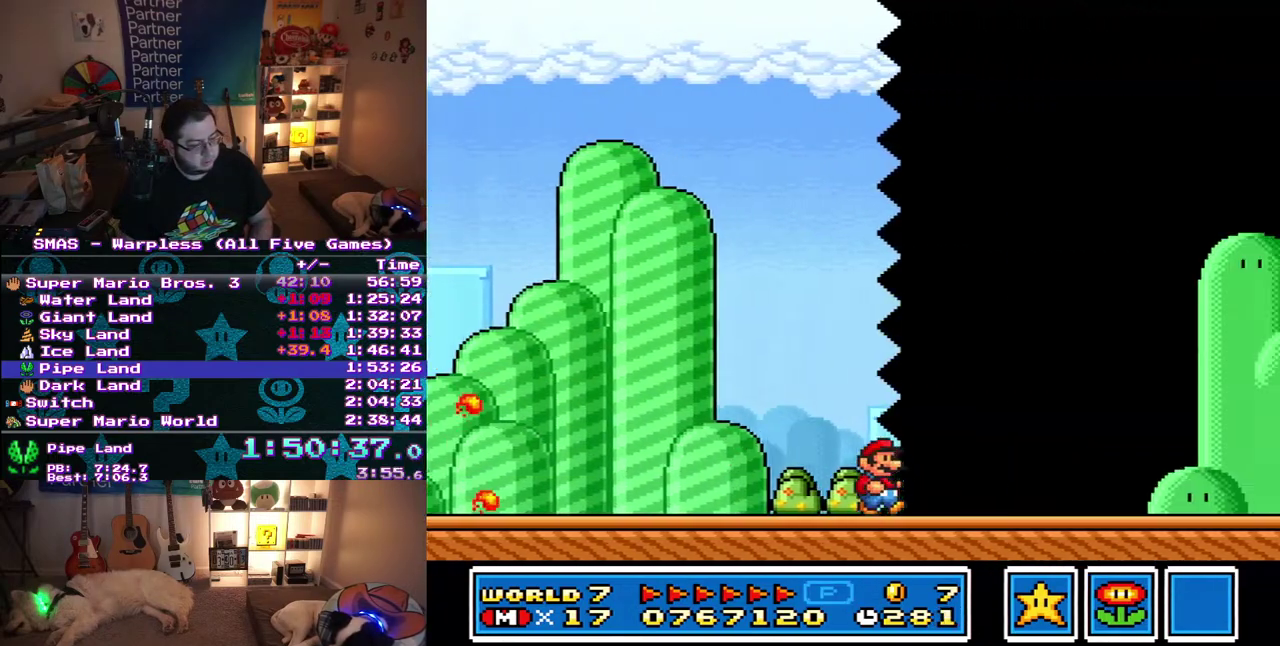
{"buttons": ["DPAD_RIGHT"], "events": []}
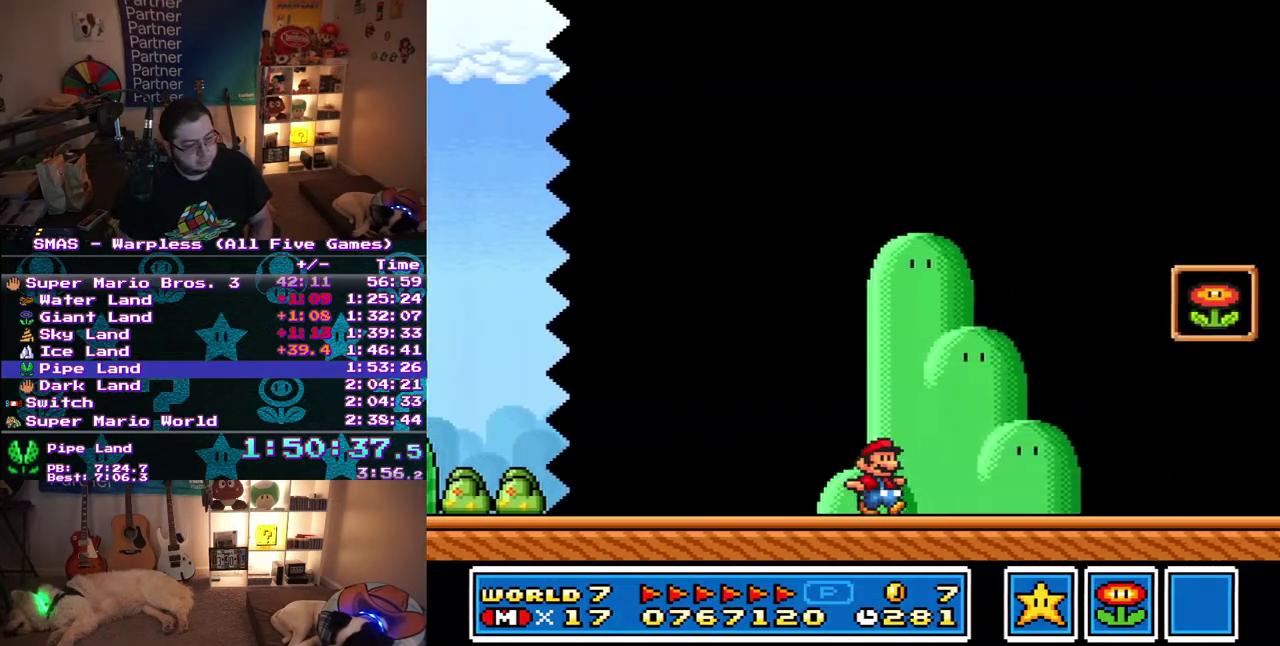
{"buttons": [], "events": [[350, "DPAD_RIGHT", "up"]]}